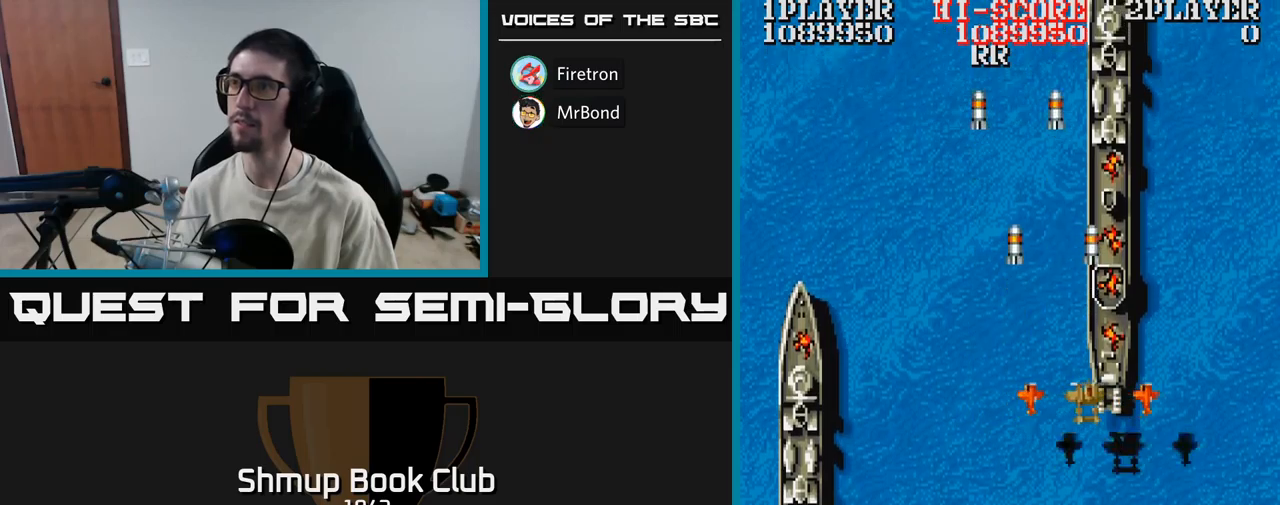
Gameplay with a controller (Xbox layout); each line is a JSON object with the inputs held at the frame after it. "events" lists button and stick changes between this image and that frame as [ms after this image, input, new state], when the widget could be followed in between. Not read: left_stick right_stick.
{"buttons": ["A"], "events": [[150, "DPAD_DOWN", "down"], [217, "DPAD_RIGHT", "up"], [284, "DPAD_LEFT", "down"], [317, "DPAD_DOWN", "up"], [350, "DPAD_LEFT", "up"]]}
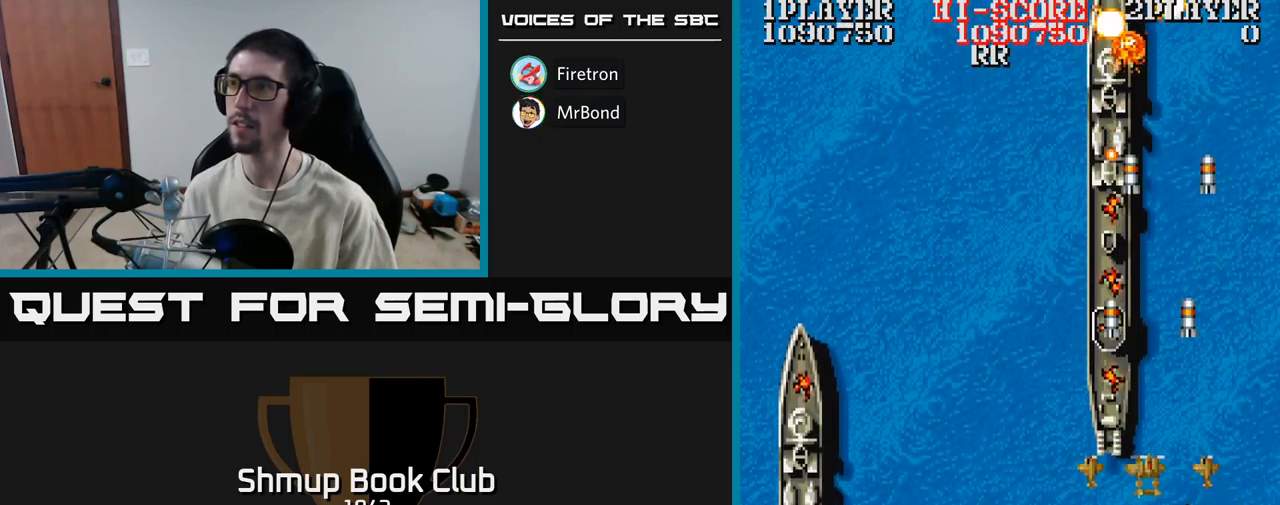
{"buttons": ["A", "DPAD_LEFT"], "events": [[84, "DPAD_RIGHT", "down"], [117, "DPAD_DOWN", "down"], [150, "DPAD_RIGHT", "up"], [334, "DPAD_LEFT", "down"], [384, "DPAD_DOWN", "up"]]}
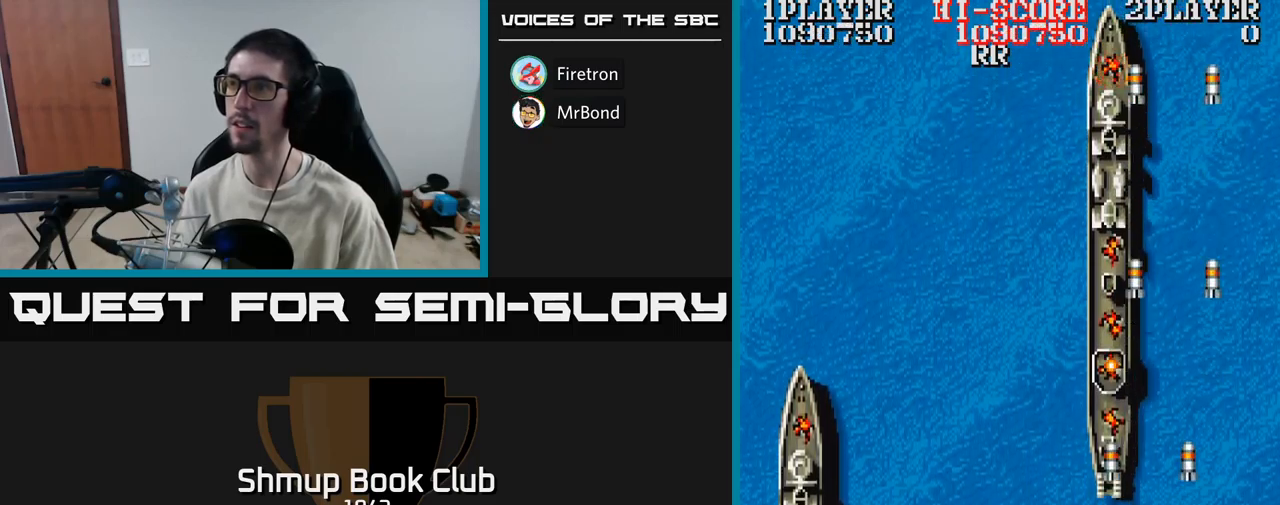
{"buttons": ["A", "DPAD_LEFT"], "events": [[134, "DPAD_UP", "down"], [234, "DPAD_UP", "up"]]}
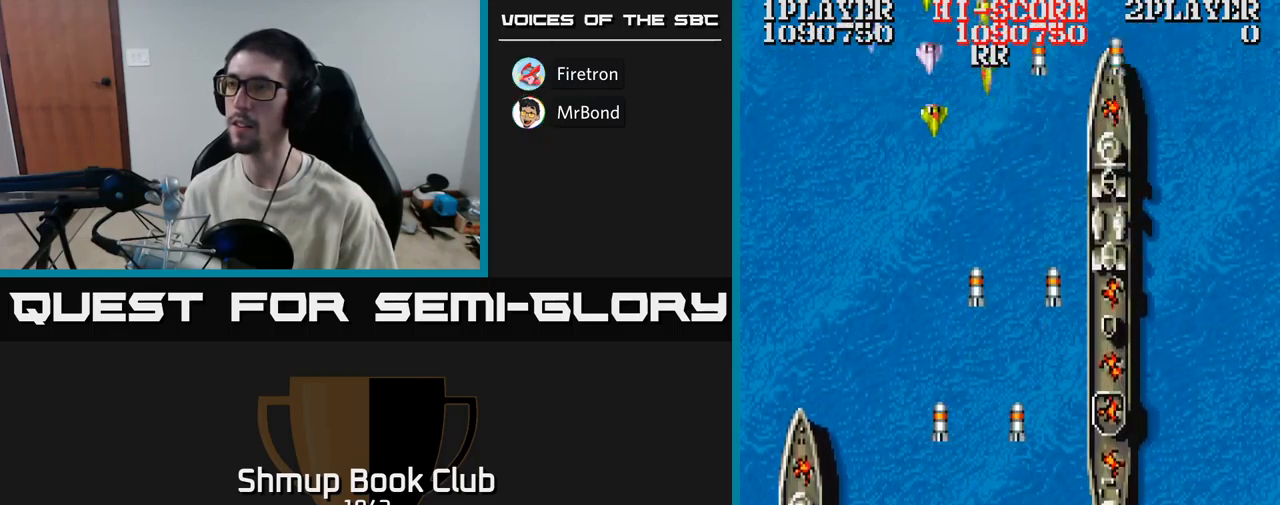
{"buttons": ["A", "DPAD_RIGHT"], "events": [[417, "DPAD_LEFT", "up"], [417, "DPAD_RIGHT", "down"]]}
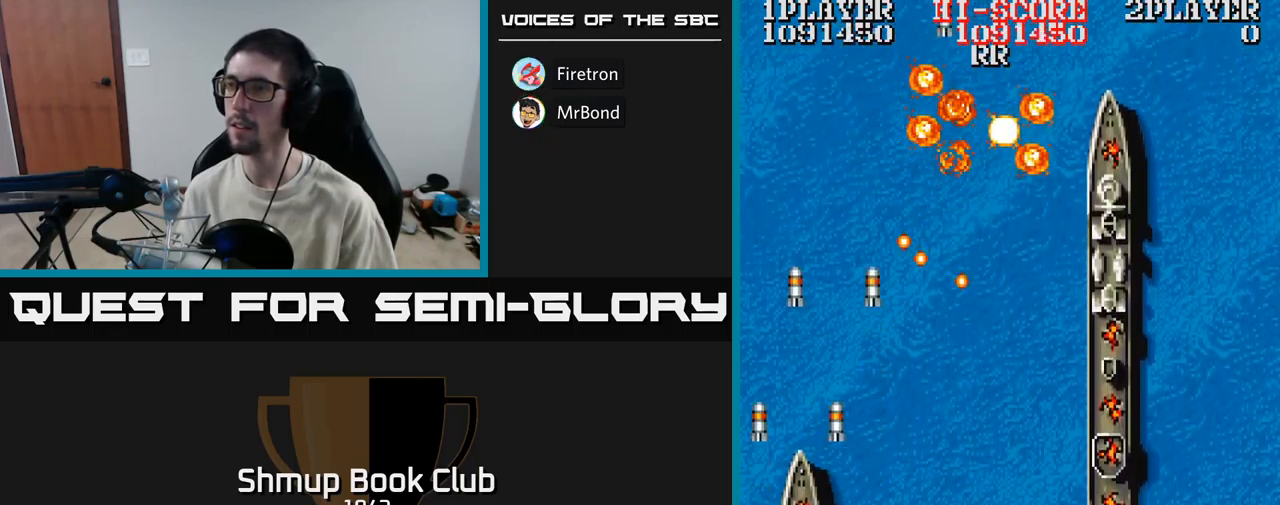
{"buttons": ["A", "DPAD_RIGHT"], "events": [[134, "DPAD_DOWN", "down"], [267, "DPAD_DOWN", "up"]]}
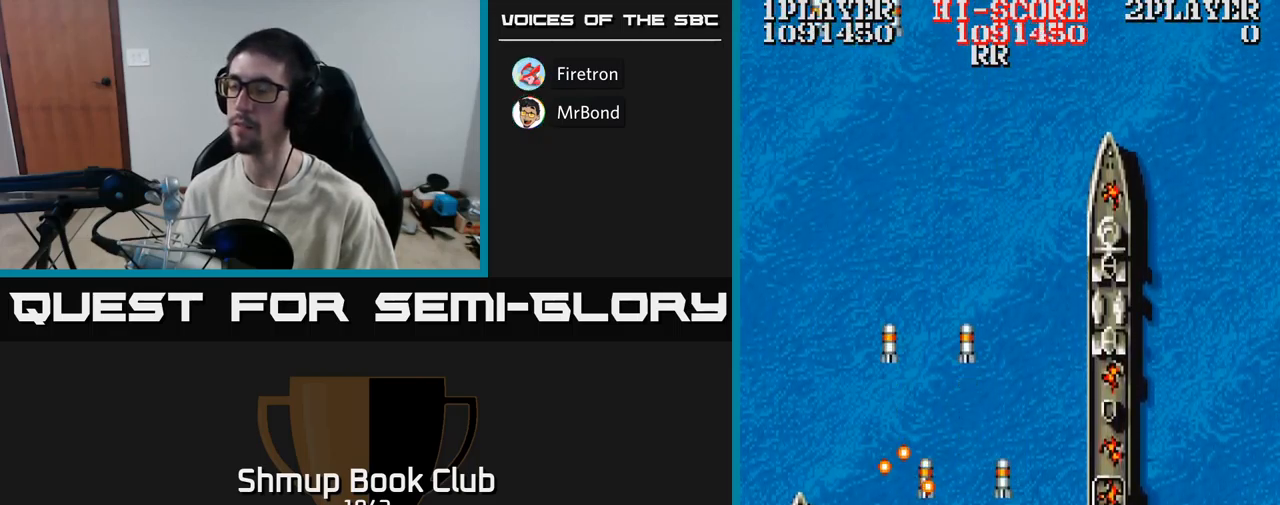
{"buttons": ["A", "DPAD_RIGHT"], "events": []}
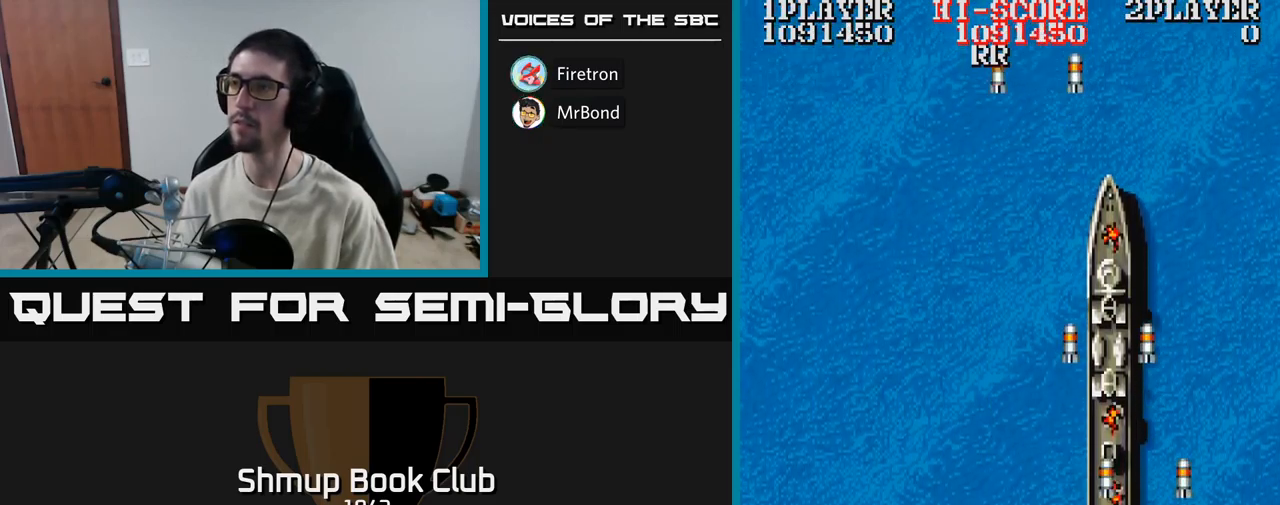
{"buttons": ["A", "DPAD_UP", "DPAD_LEFT"], "events": [[17, "DPAD_RIGHT", "up"], [17, "DPAD_UP", "down"], [100, "DPAD_LEFT", "down"], [200, "DPAD_UP", "up"], [484, "DPAD_UP", "down"]]}
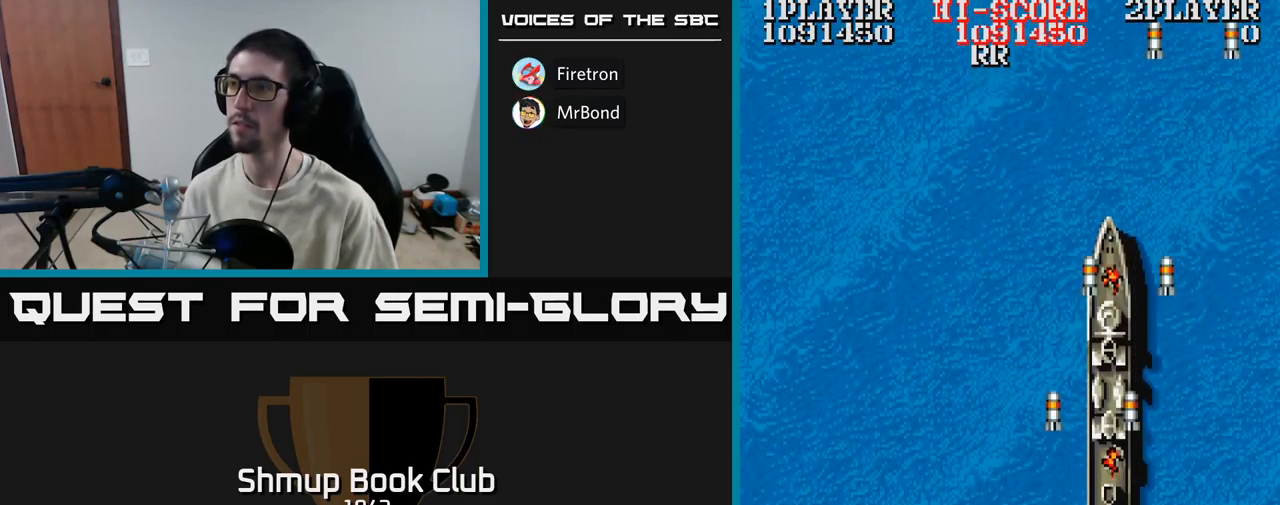
{"buttons": ["A", "DPAD_UP", "DPAD_LEFT"], "events": []}
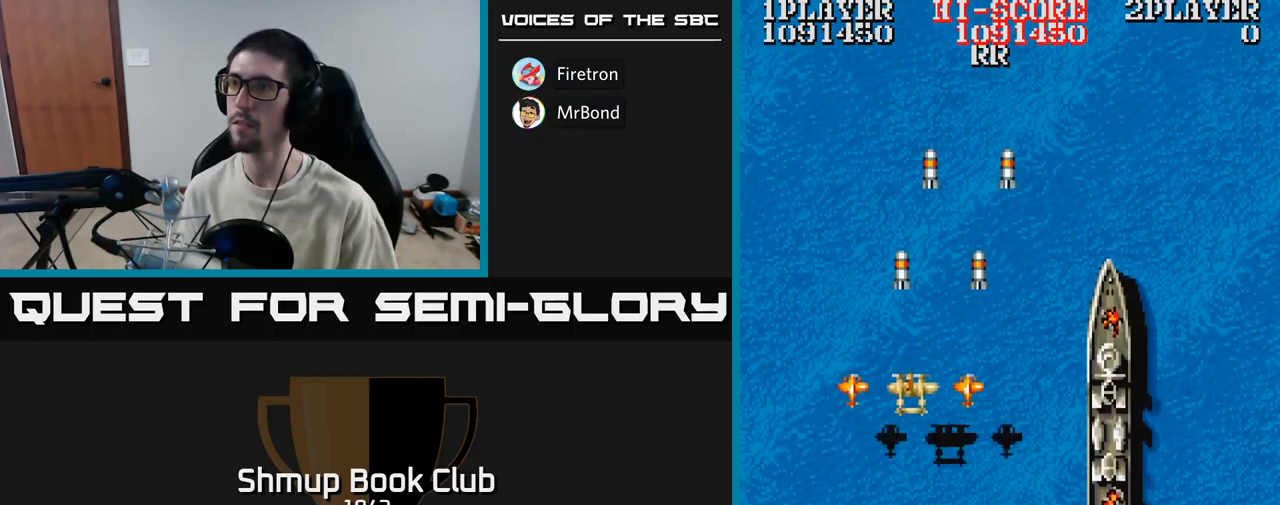
{"buttons": ["A", "DPAD_RIGHT"], "events": [[217, "DPAD_UP", "up"], [284, "DPAD_LEFT", "up"], [300, "DPAD_RIGHT", "down"]]}
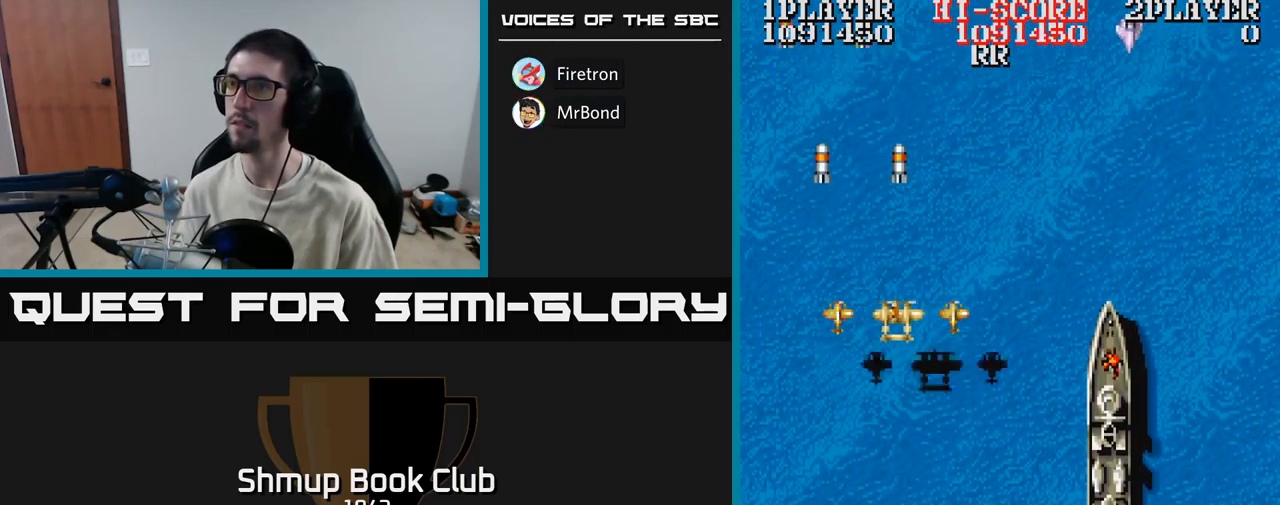
{"buttons": ["A", "DPAD_DOWN", "DPAD_RIGHT"], "events": [[434, "DPAD_DOWN", "down"]]}
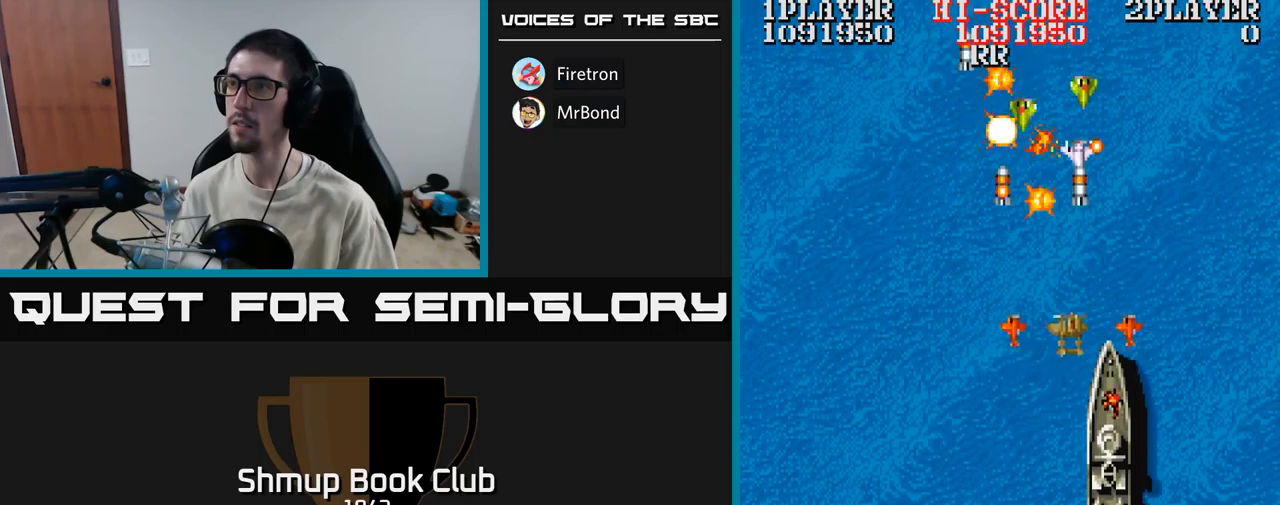
{"buttons": ["A", "DPAD_UP"], "events": [[117, "DPAD_RIGHT", "up"], [200, "DPAD_RIGHT", "down"], [250, "DPAD_DOWN", "up"], [467, "DPAD_RIGHT", "up"], [467, "DPAD_UP", "down"]]}
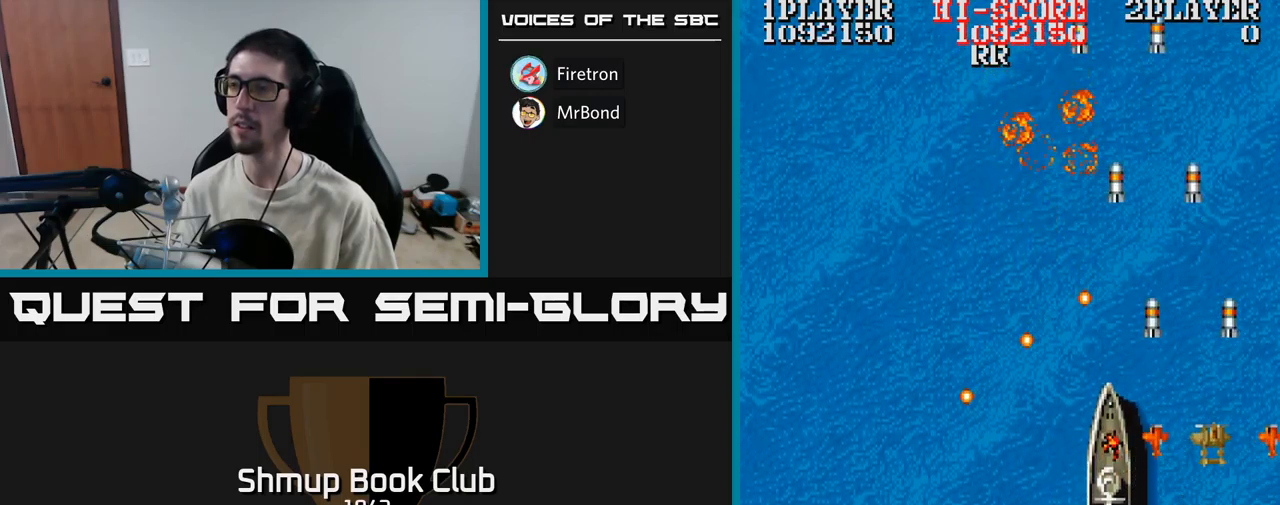
{"buttons": ["A", "DPAD_LEFT"], "events": [[200, "DPAD_LEFT", "down"], [283, "DPAD_UP", "up"]]}
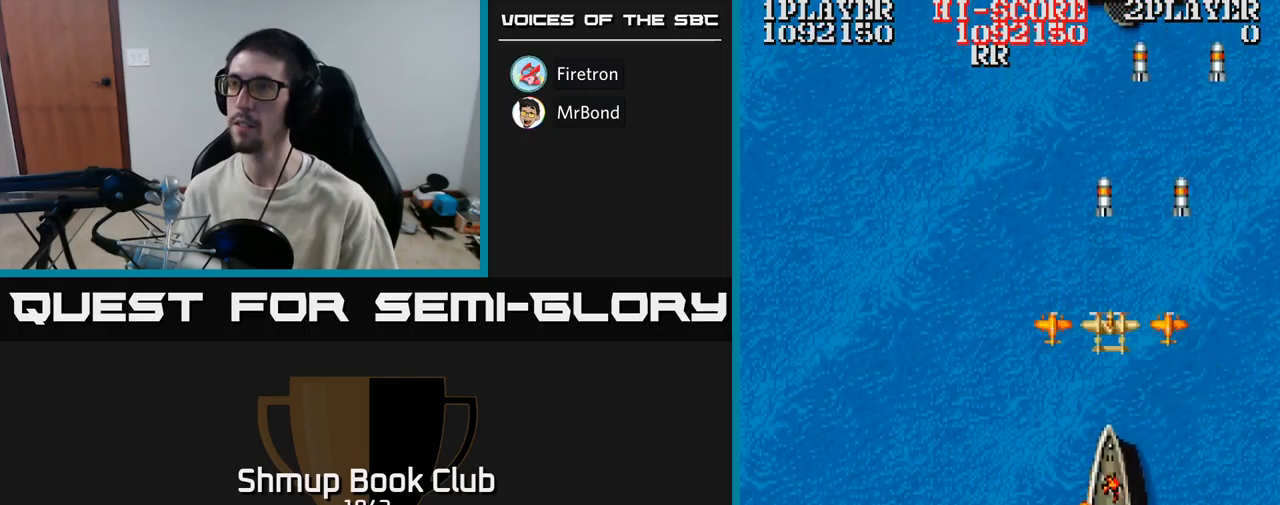
{"buttons": ["A", "DPAD_DOWN", "DPAD_LEFT"], "events": [[250, "DPAD_DOWN", "down"]]}
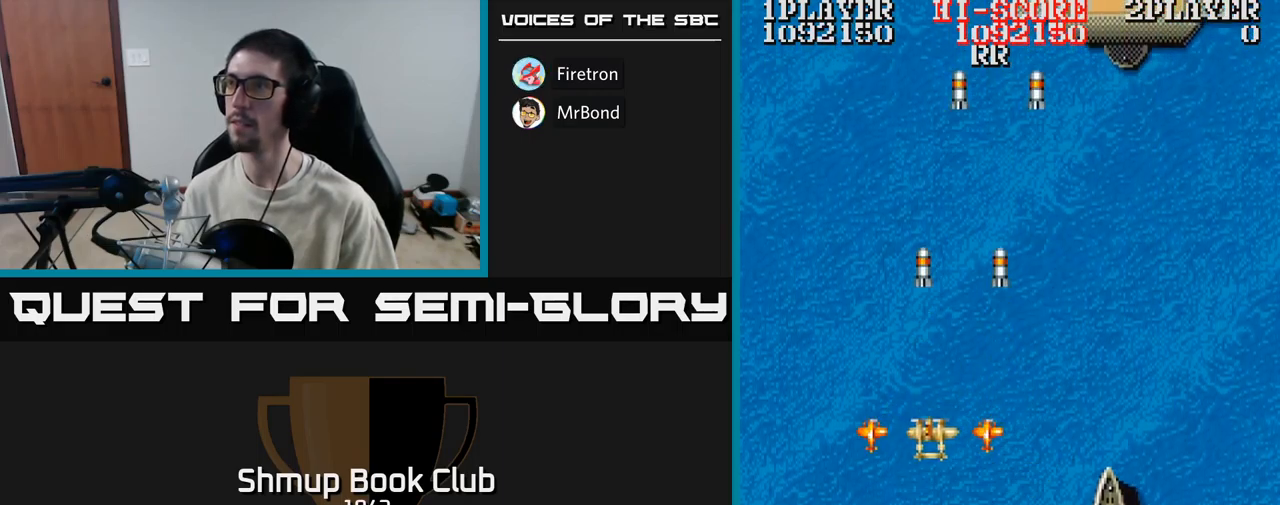
{"buttons": ["A", "DPAD_UP", "DPAD_RIGHT"], "events": [[67, "DPAD_DOWN", "up"], [150, "DPAD_LEFT", "up"], [183, "DPAD_RIGHT", "down"], [417, "DPAD_UP", "down"]]}
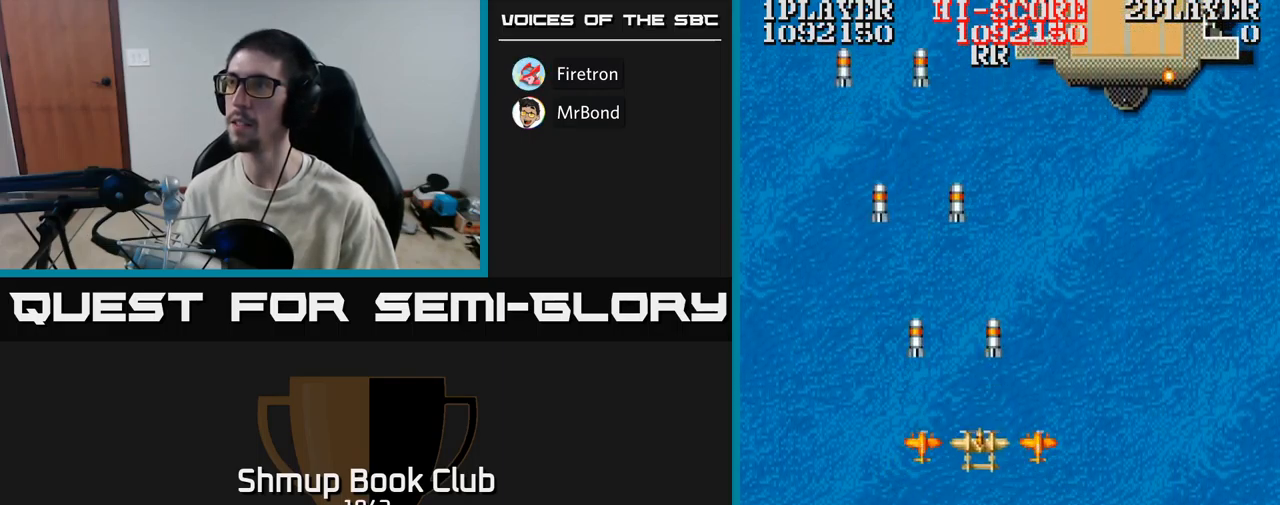
{"buttons": ["A", "DPAD_RIGHT"], "events": [[267, "DPAD_UP", "up"], [283, "DPAD_DOWN", "down"], [400, "DPAD_DOWN", "up"]]}
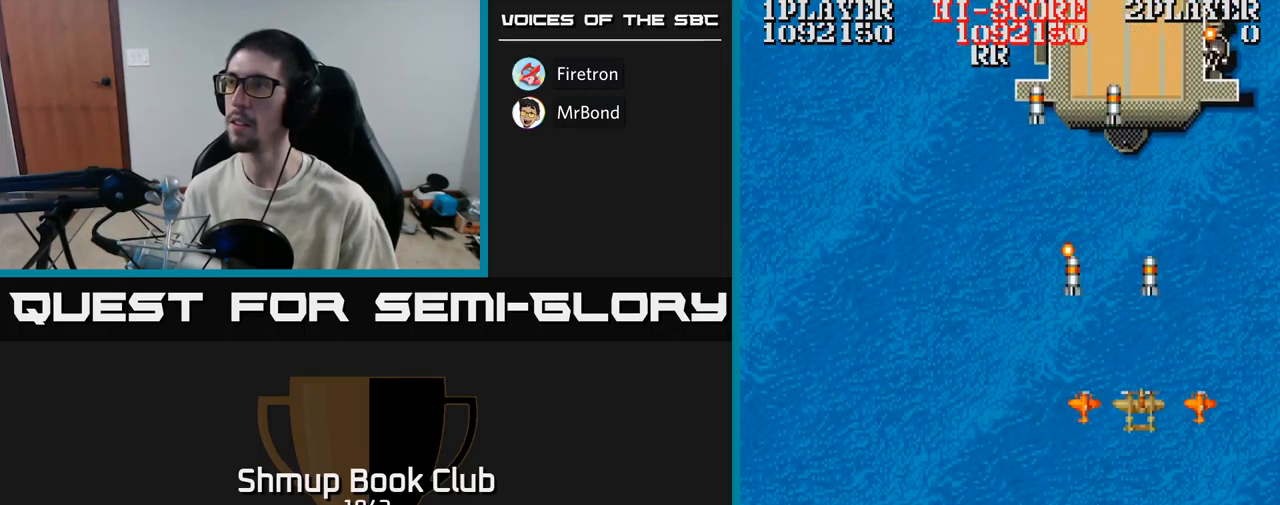
{"buttons": ["A", "DPAD_DOWN", "DPAD_LEFT"], "events": [[33, "DPAD_UP", "down"], [150, "DPAD_RIGHT", "up"], [233, "DPAD_UP", "up"], [367, "DPAD_DOWN", "down"], [400, "DPAD_LEFT", "down"], [467, "DPAD_LEFT", "up"], [483, "DPAD_LEFT", "down"]]}
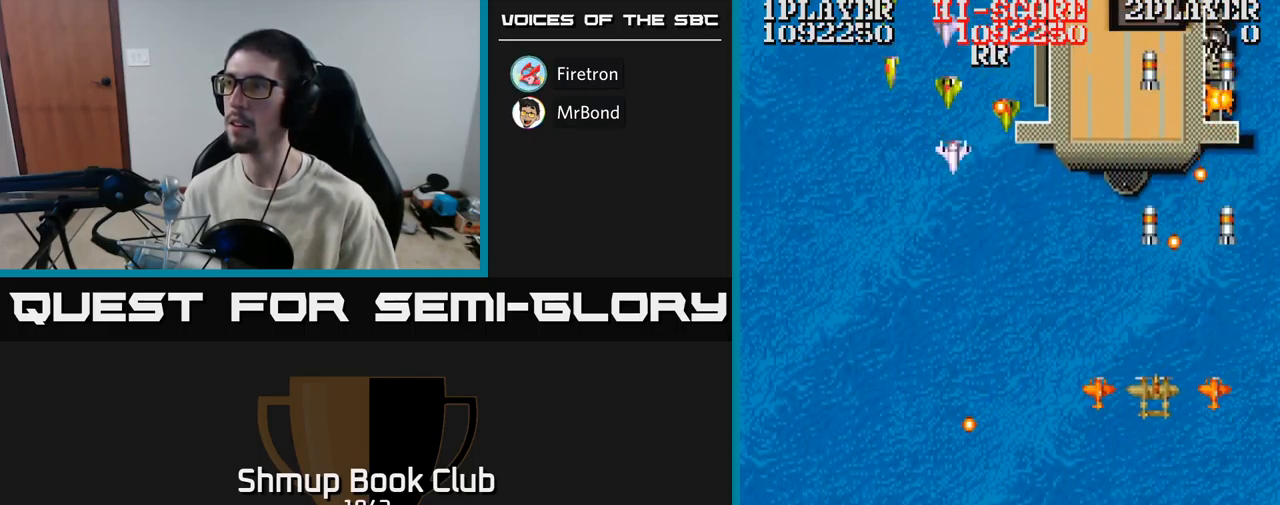
{"buttons": ["A", "DPAD_UP", "DPAD_LEFT"], "events": [[50, "DPAD_LEFT", "up"], [250, "DPAD_LEFT", "down"], [350, "DPAD_DOWN", "up"], [433, "DPAD_UP", "down"]]}
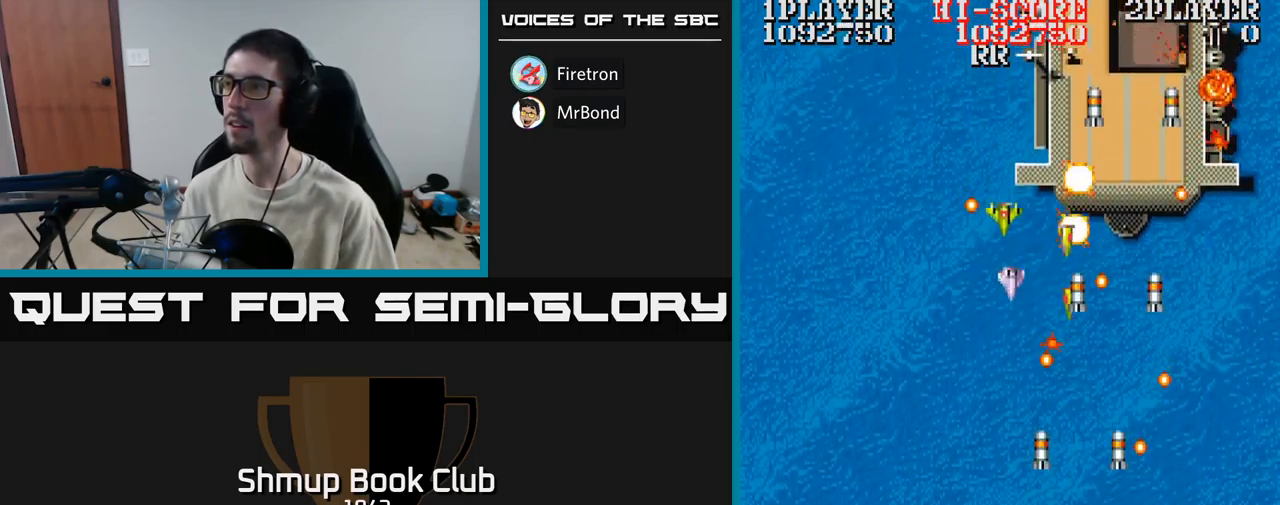
{"buttons": ["A", "DPAD_UP", "DPAD_LEFT"], "events": [[317, "DPAD_UP", "up"], [467, "DPAD_UP", "down"]]}
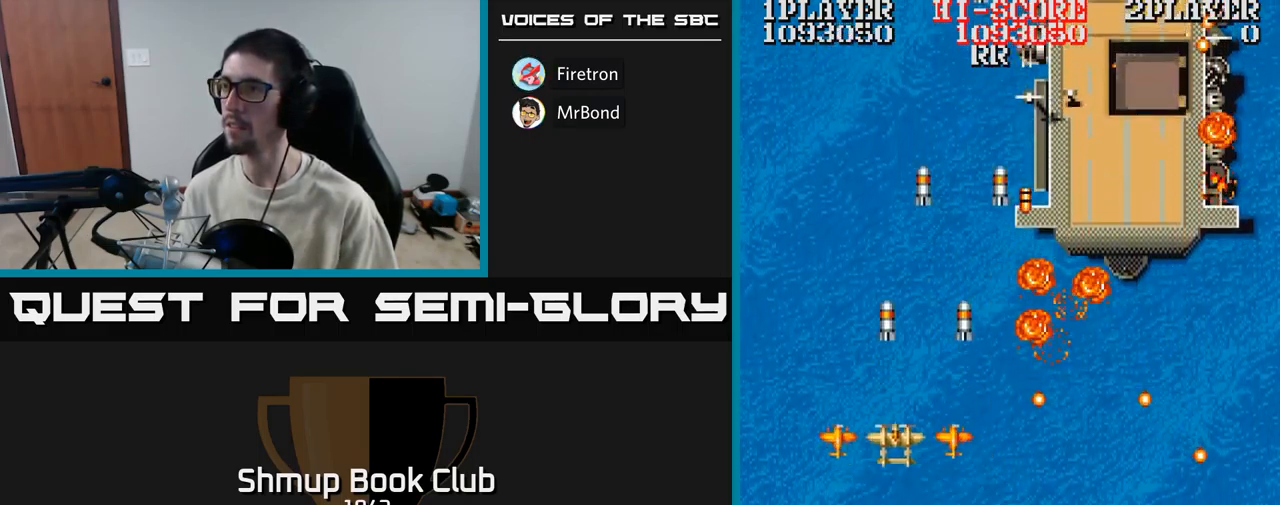
{"buttons": ["A", "DPAD_DOWN", "DPAD_RIGHT"], "events": [[17, "DPAD_LEFT", "up"], [50, "DPAD_RIGHT", "down"], [167, "DPAD_RIGHT", "up"], [317, "DPAD_UP", "up"], [350, "DPAD_RIGHT", "down"], [450, "DPAD_DOWN", "down"]]}
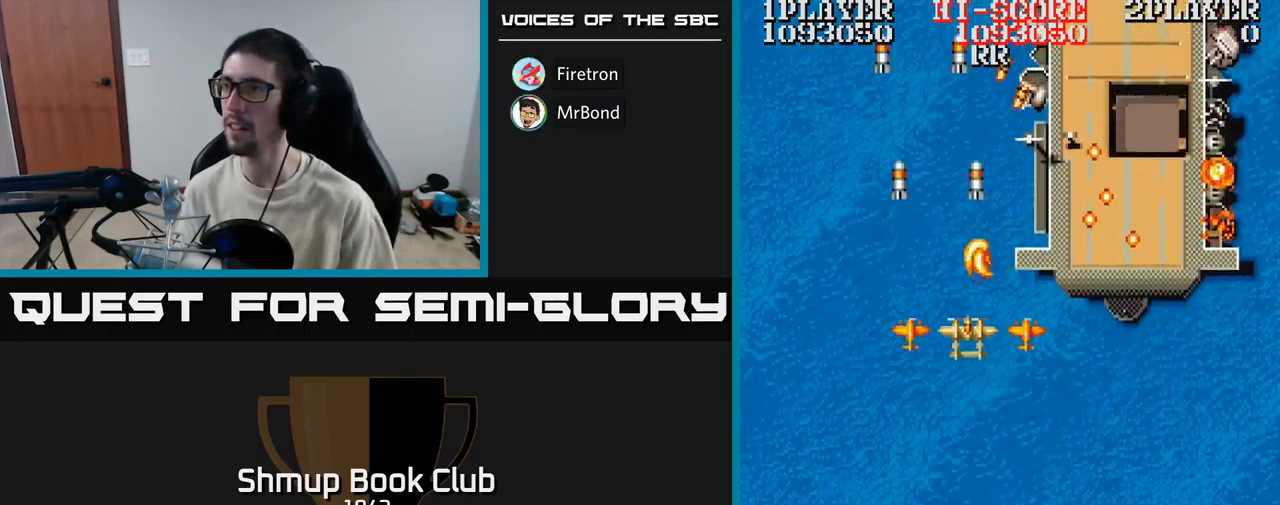
{"buttons": ["A", "DPAD_UP", "DPAD_RIGHT"], "events": [[433, "DPAD_DOWN", "up"], [516, "DPAD_UP", "down"]]}
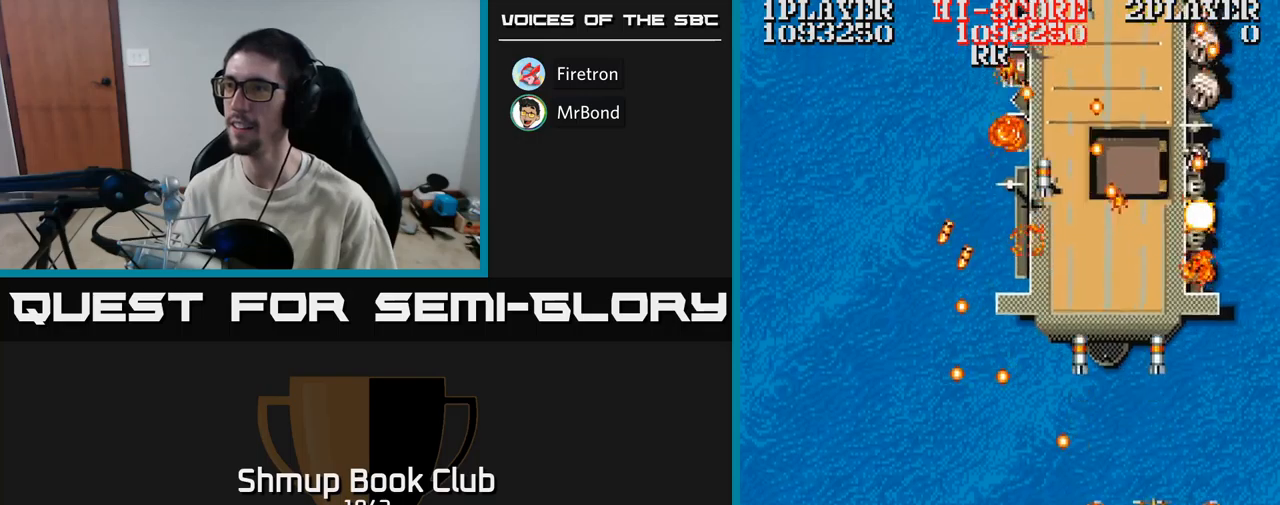
{"buttons": ["A", "DPAD_UP", "DPAD_LEFT"]}
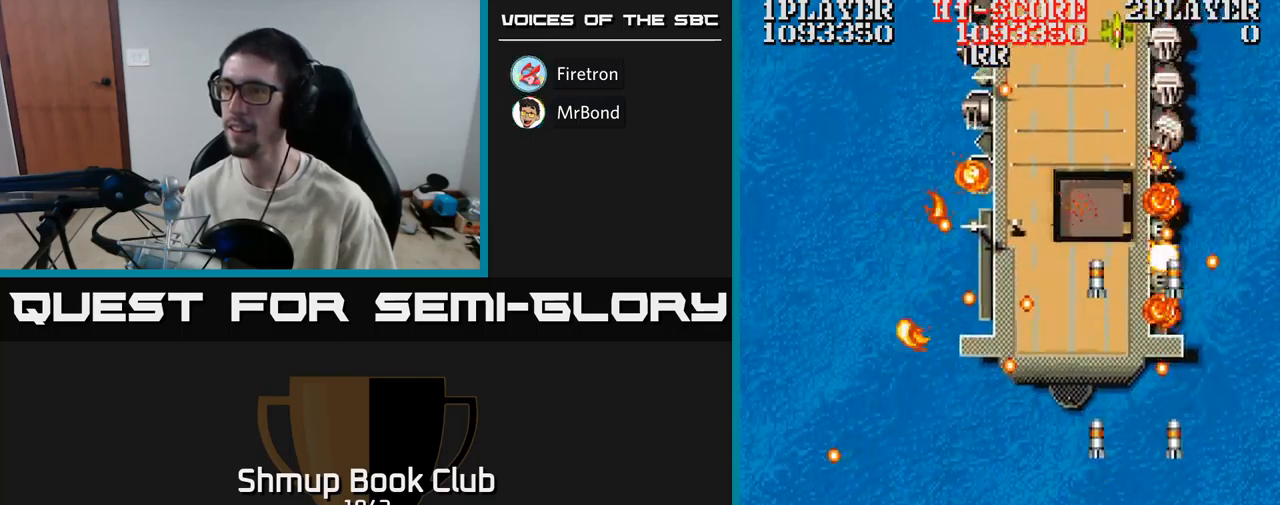
{"buttons": ["A"], "events": [[33, "DPAD_UP", "up"], [117, "DPAD_DOWN", "down"], [283, "DPAD_DOWN", "up"], [317, "DPAD_UP", "down"], [367, "DPAD_LEFT", "up"], [400, "DPAD_UP", "up"]]}
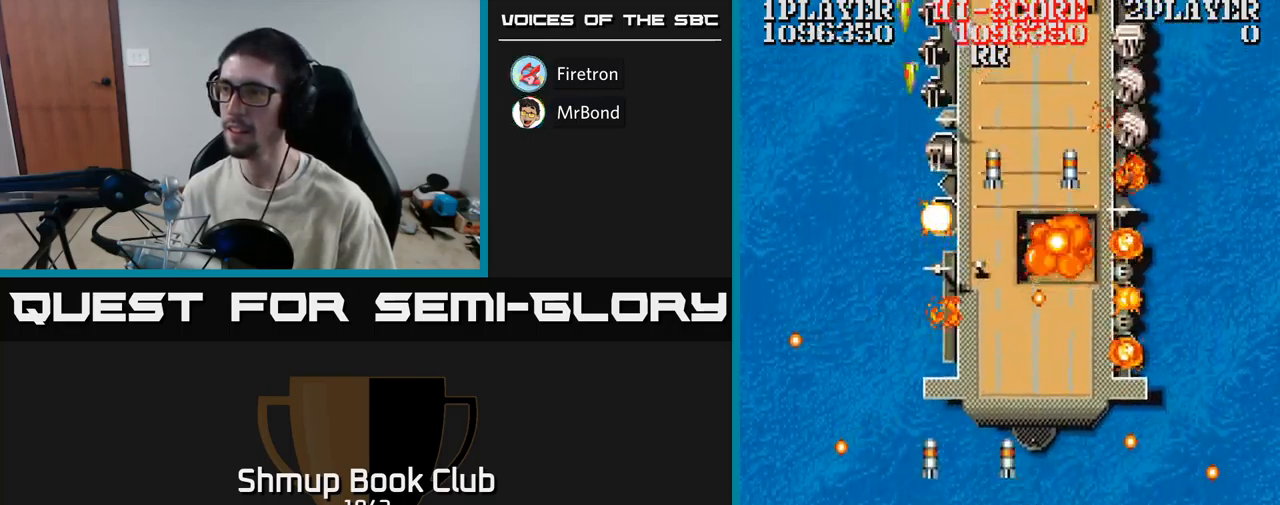
{"buttons": ["A", "DPAD_UP"], "events": [[150, "DPAD_LEFT", "down"], [217, "DPAD_UP", "down"], [267, "DPAD_LEFT", "up"], [367, "DPAD_LEFT", "down"], [483, "DPAD_LEFT", "up"]]}
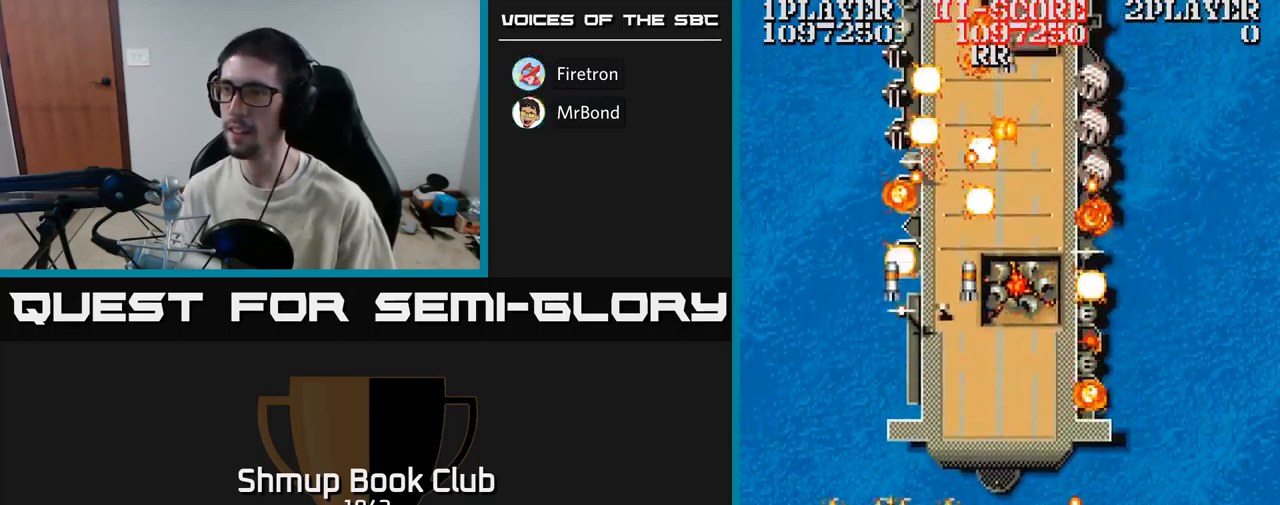
{"buttons": ["A", "DPAD_DOWN"], "events": [[117, "DPAD_UP", "up"], [150, "DPAD_DOWN", "down"], [250, "DPAD_RIGHT", "down"], [367, "DPAD_RIGHT", "up"], [400, "DPAD_DOWN", "up"], [400, "DPAD_LEFT", "down"], [500, "DPAD_DOWN", "down"], [500, "DPAD_LEFT", "up"]]}
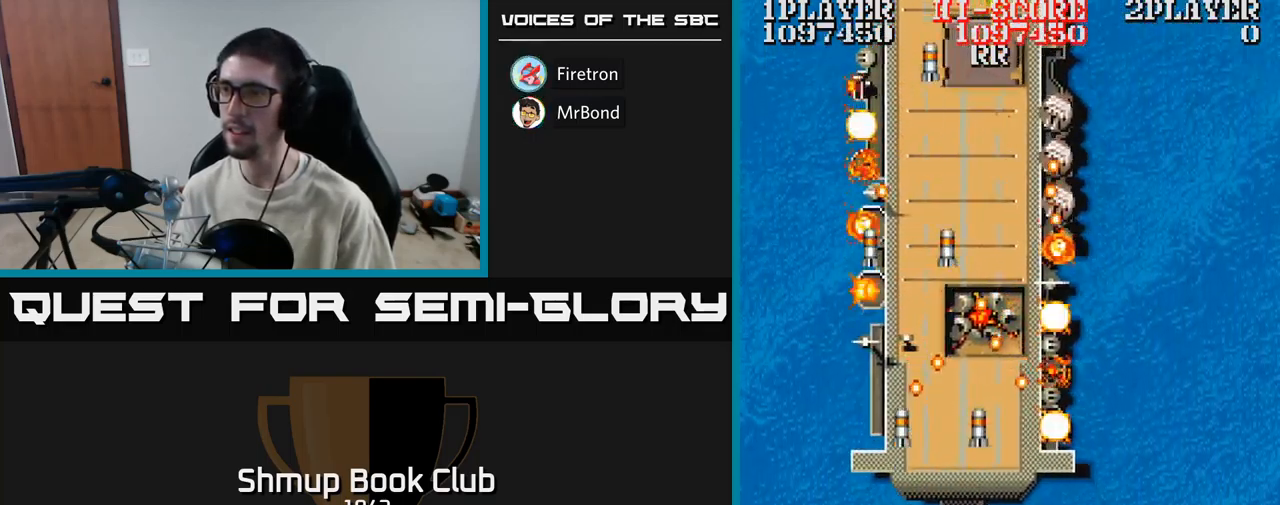
{"buttons": ["A", "DPAD_UP", "DPAD_RIGHT"], "events": [[17, "DPAD_RIGHT", "down"], [183, "DPAD_DOWN", "up"], [417, "DPAD_UP", "down"]]}
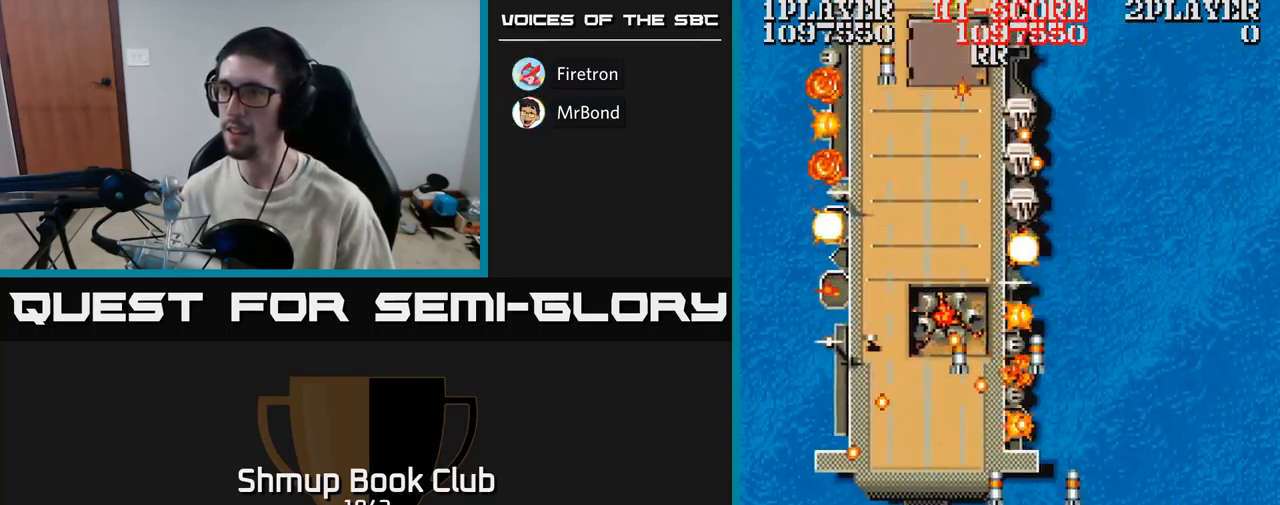
{"buttons": ["A", "DPAD_DOWN"], "events": [[167, "DPAD_RIGHT", "up"], [233, "DPAD_LEFT", "down"], [383, "DPAD_UP", "up"], [417, "DPAD_DOWN", "down"], [433, "DPAD_LEFT", "up"]]}
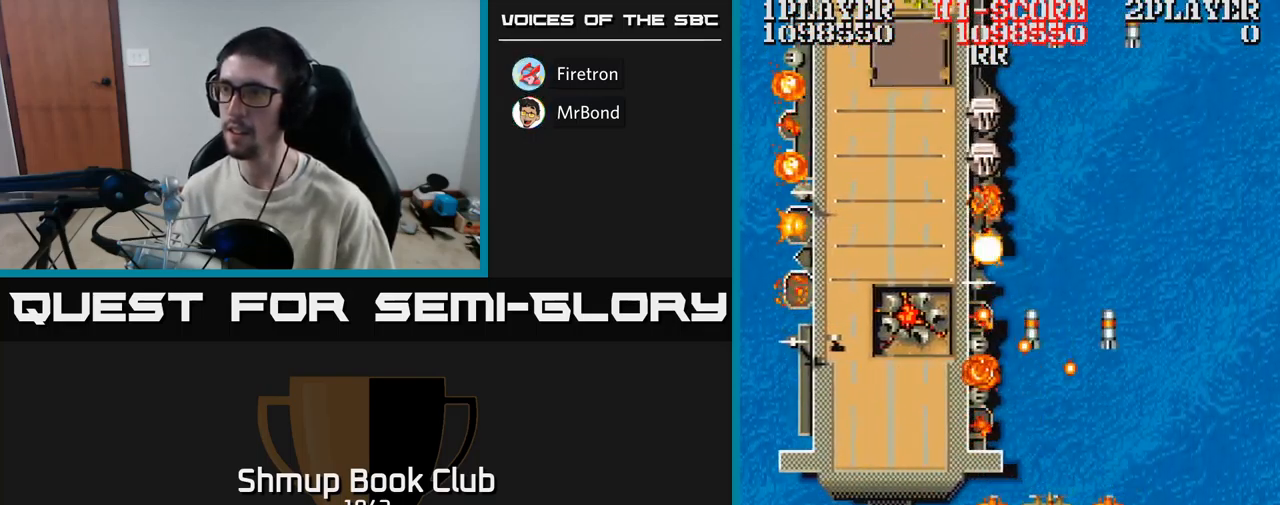
{"buttons": ["A", "DPAD_RIGHT"], "events": [[33, "DPAD_LEFT", "down"], [150, "DPAD_LEFT", "up"], [183, "DPAD_RIGHT", "down"], [367, "DPAD_DOWN", "up"]]}
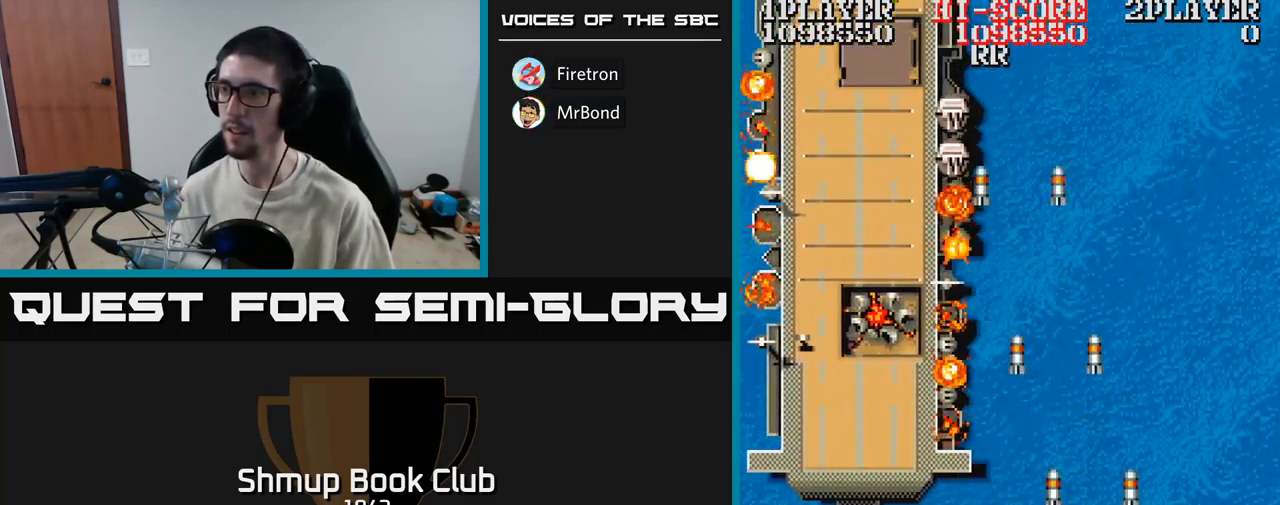
{"buttons": ["A", "DPAD_LEFT"], "events": [[250, "DPAD_RIGHT", "up"], [267, "DPAD_LEFT", "down"], [317, "DPAD_UP", "down"], [383, "DPAD_UP", "up"]]}
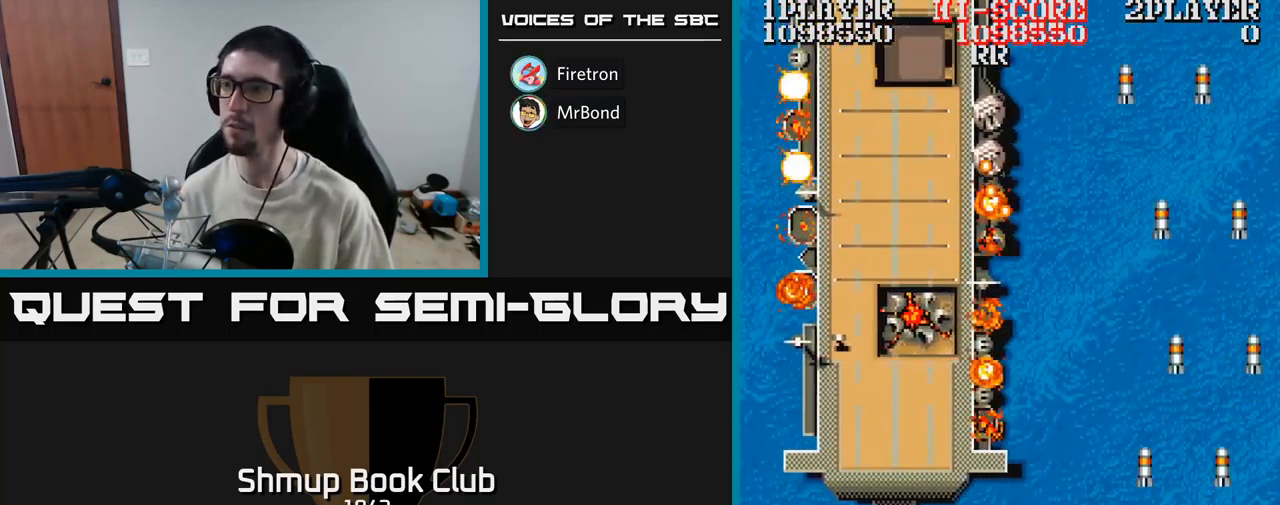
{"buttons": ["A", "DPAD_RIGHT"], "events": [[250, "DPAD_UP", "down"], [417, "DPAD_LEFT", "up"], [467, "DPAD_RIGHT", "down"], [483, "DPAD_UP", "up"]]}
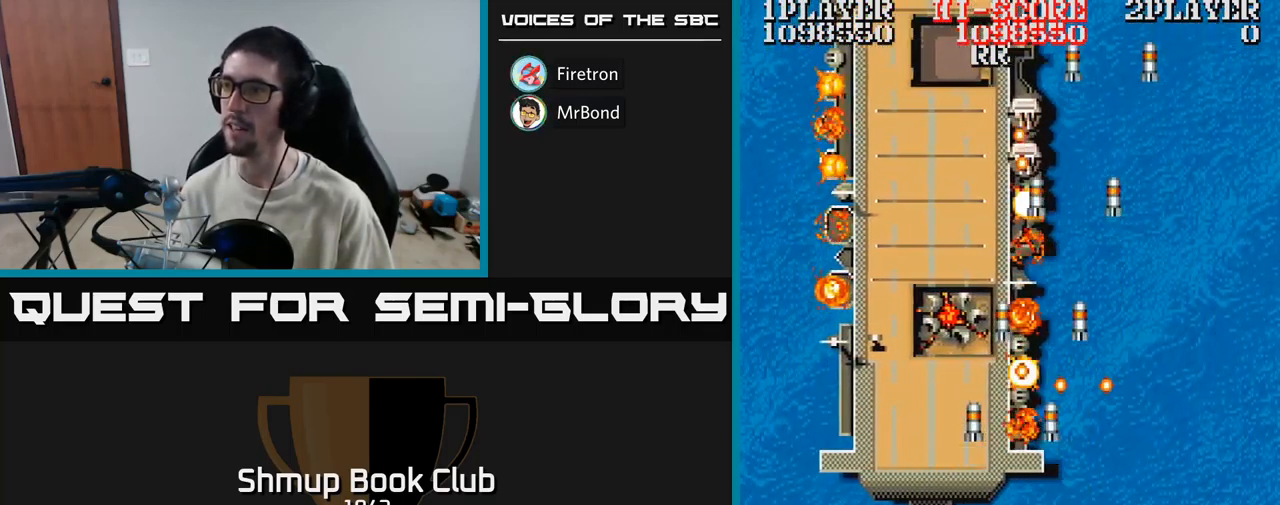
{"buttons": ["A", "DPAD_UP", "DPAD_LEFT"], "events": [[33, "DPAD_RIGHT", "up"], [183, "DPAD_DOWN", "down"], [300, "DPAD_LEFT", "down"], [367, "DPAD_DOWN", "up"], [500, "DPAD_UP", "down"]]}
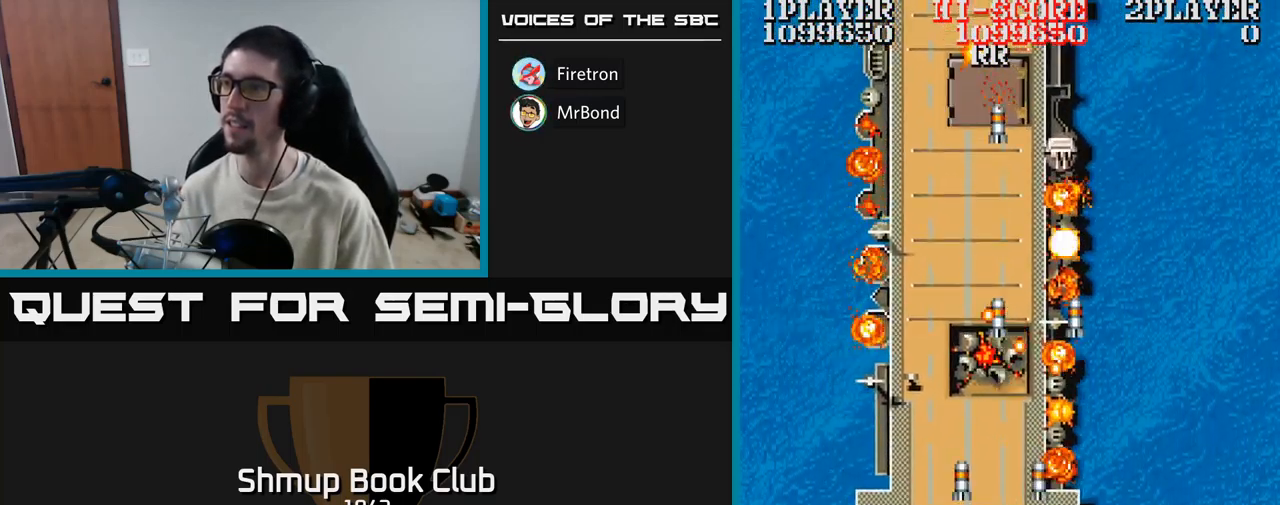
{"buttons": ["A", "DPAD_UP"], "events": [[450, "DPAD_LEFT", "up"]]}